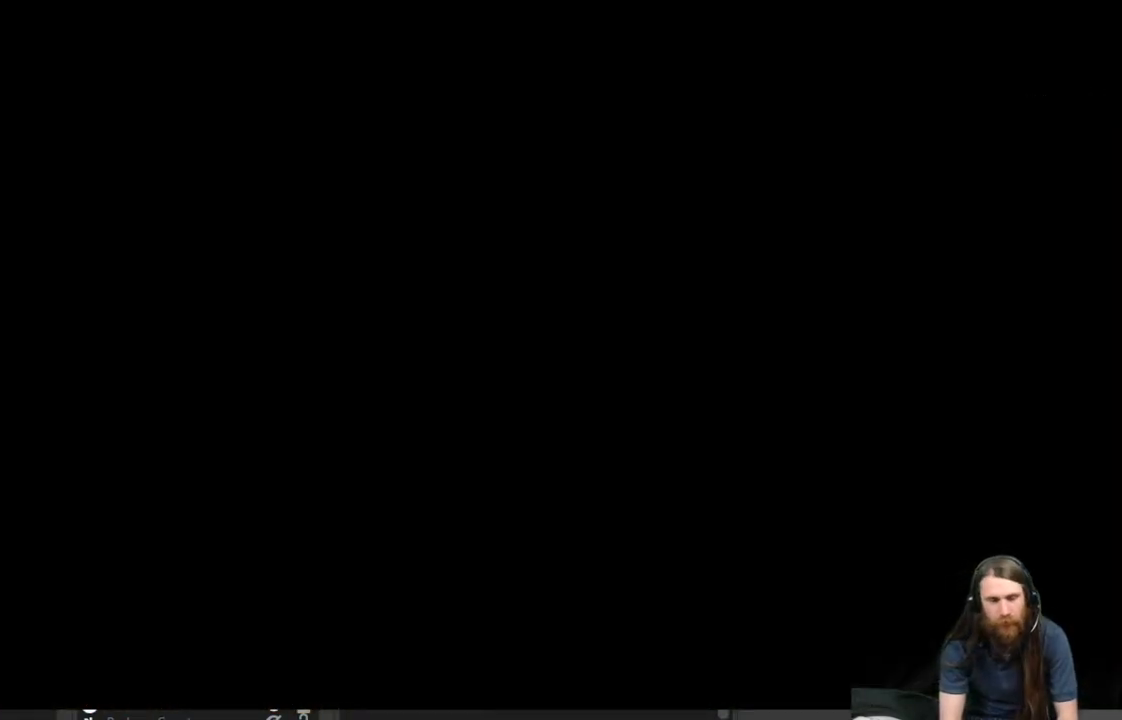
Gameplay with a controller (Xbox layout); each line is a JSON object with the inputs held at the frame after it. "events" lists button and stick changes between this image and that frame as [ms after this image, input, new state], when the widget could be followed in between.
{"buttons": [], "left_stick": "center", "right_stick": "center", "events": []}
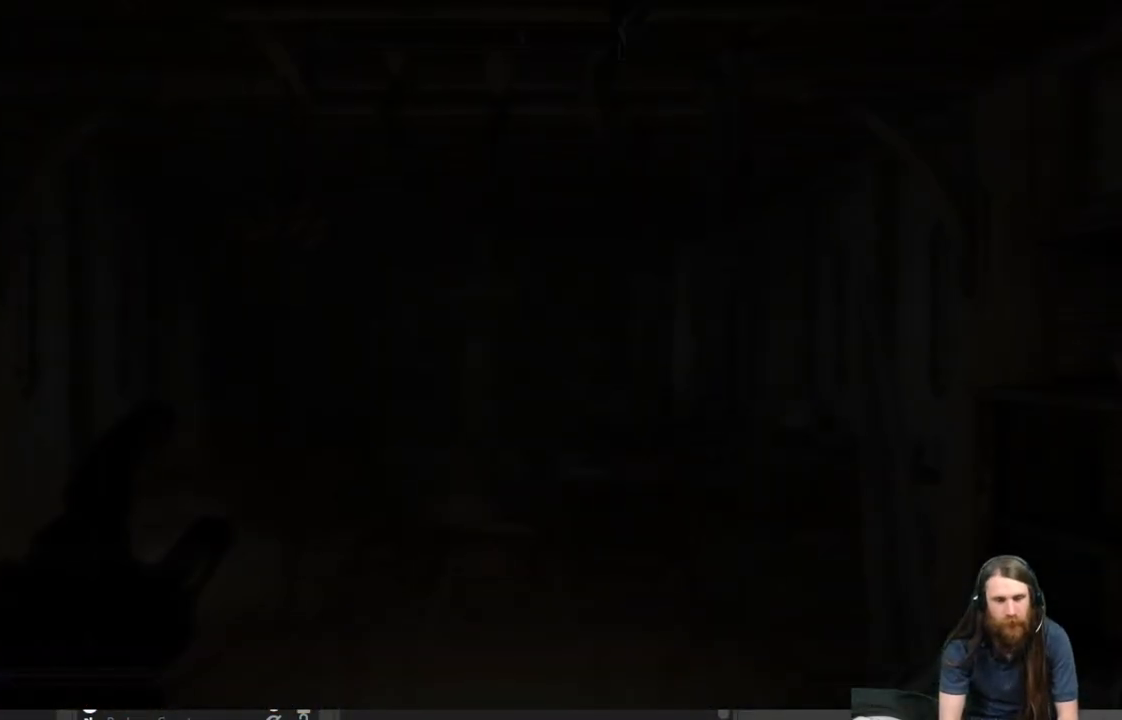
{"buttons": [], "left_stick": "up", "right_stick": "center", "events": [[150, "left_stick", "up"]]}
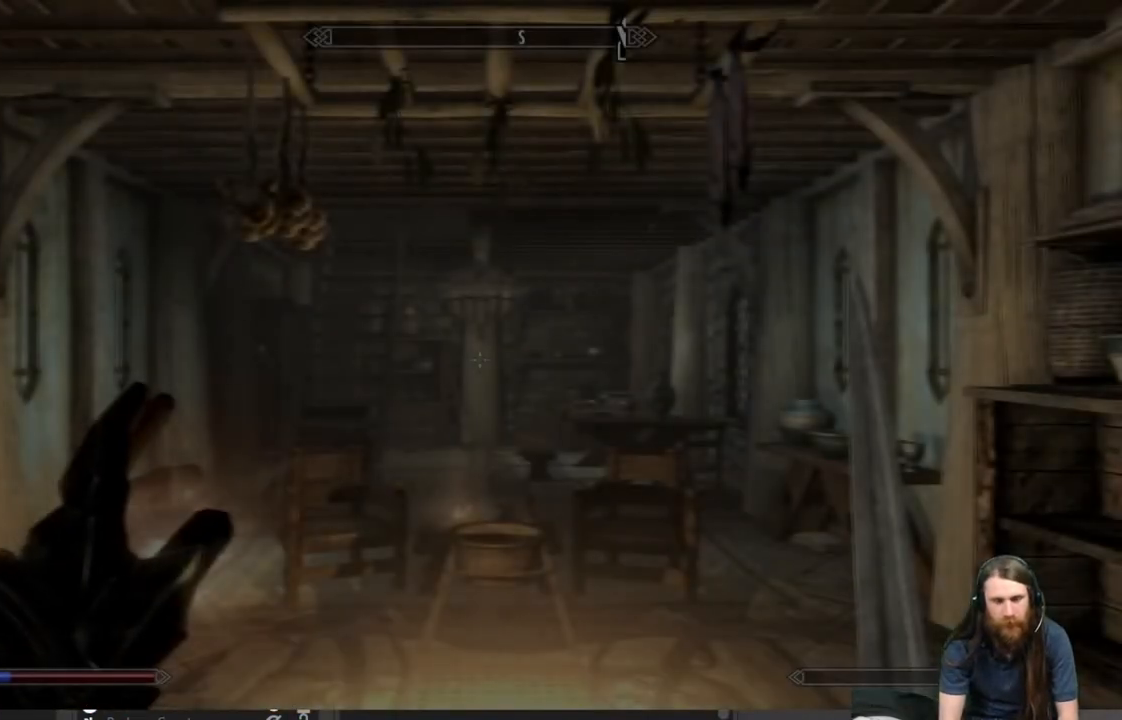
{"buttons": [], "left_stick": "up", "right_stick": "center", "events": []}
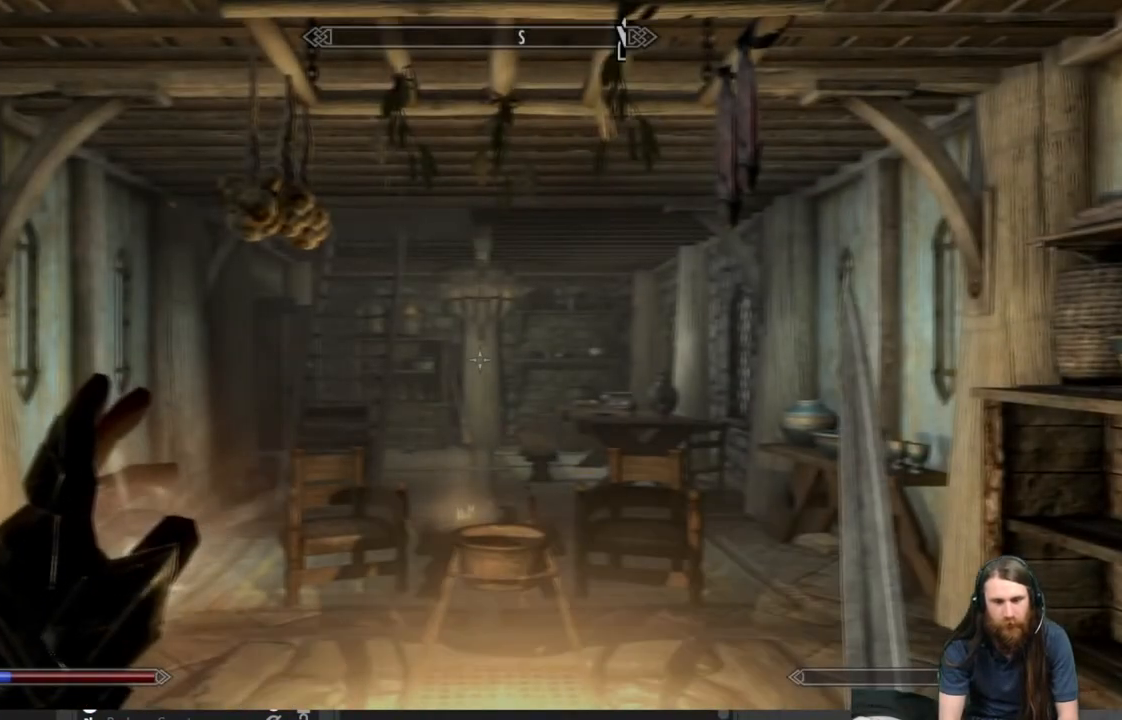
{"buttons": [], "left_stick": "up", "right_stick": "up", "events": [[367, "right_stick", "up"]]}
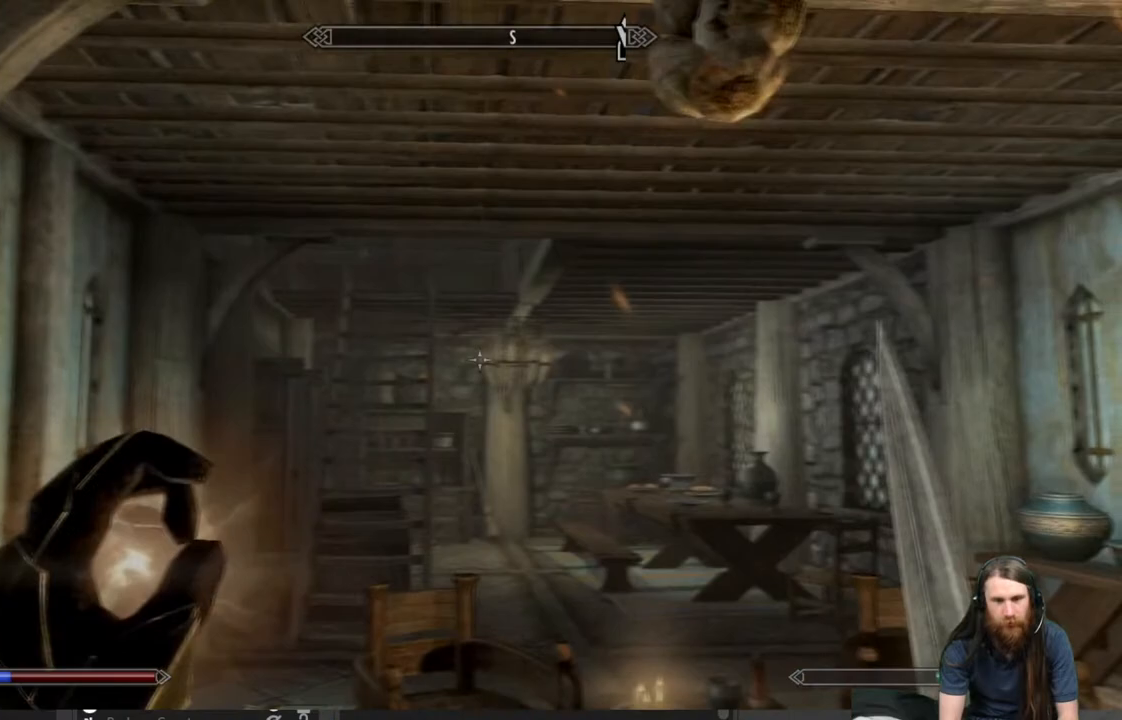
{"buttons": [], "left_stick": "up", "right_stick": "center", "events": [[100, "right_stick", "center"], [167, "right_stick", "down-left"], [433, "right_stick", "center"]]}
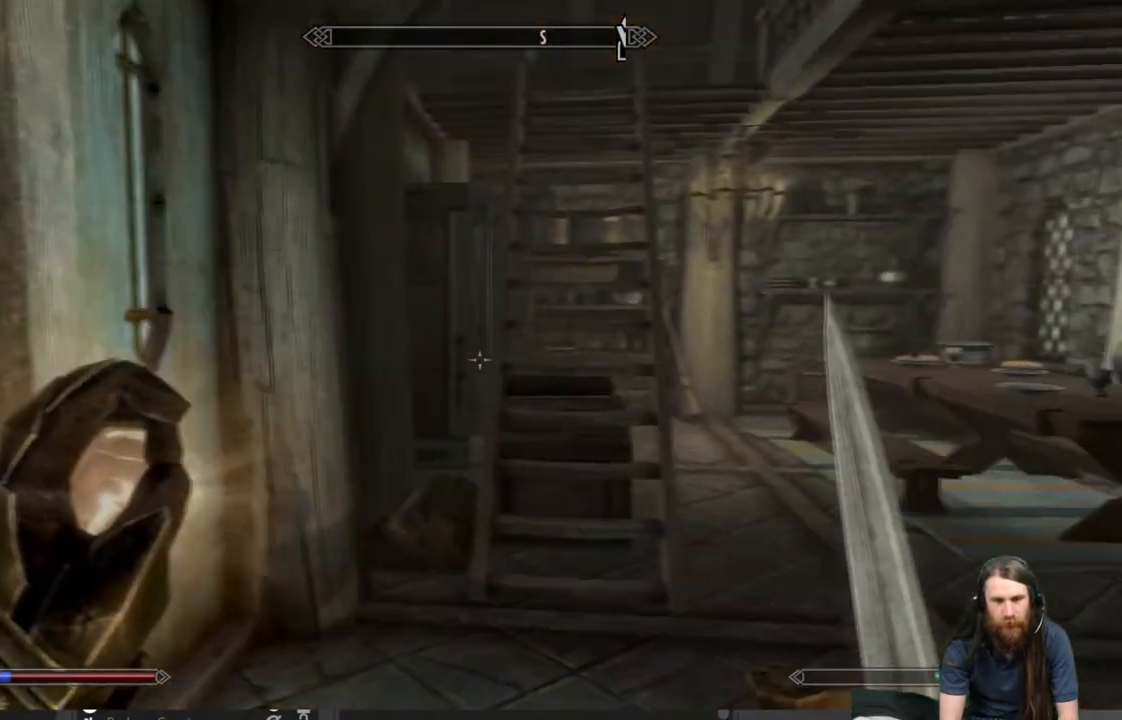
{"buttons": [], "left_stick": "up", "right_stick": "center", "events": [[233, "right_stick", "down"], [350, "right_stick", "center"]]}
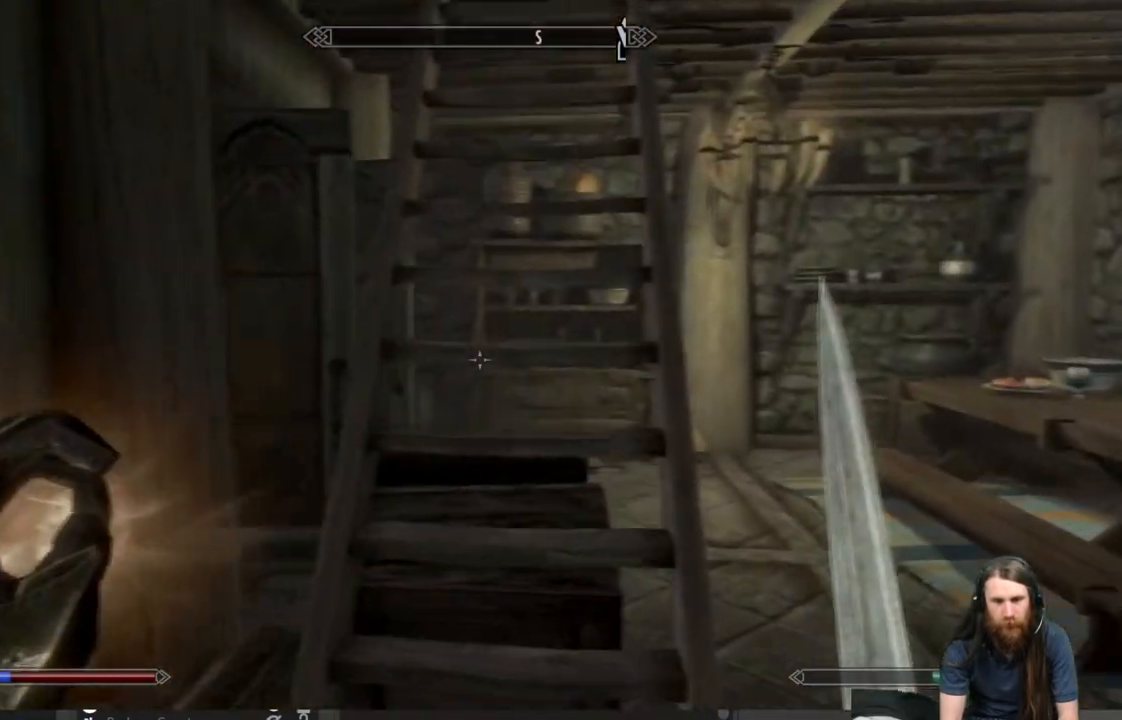
{"buttons": [], "left_stick": "up", "right_stick": "up", "events": [[67, "right_stick", "up"], [250, "right_stick", "center"], [417, "right_stick", "up"]]}
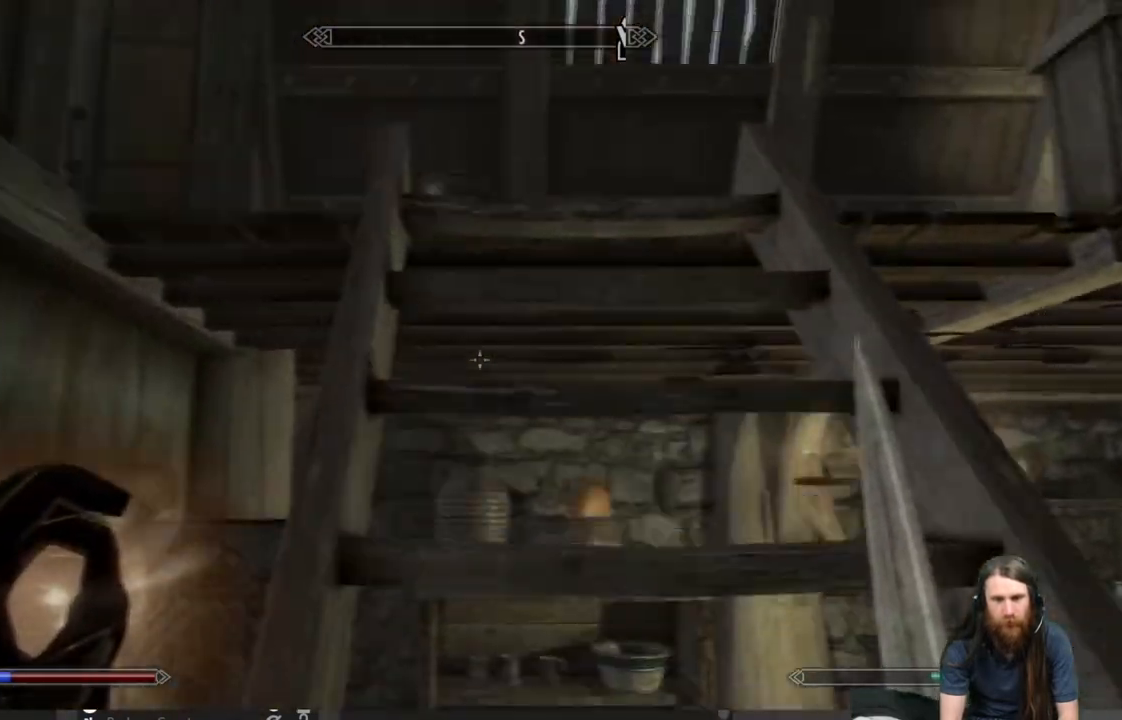
{"buttons": [], "left_stick": "up-left", "right_stick": "down-right", "events": [[33, "right_stick", "center"], [333, "right_stick", "down-right"], [367, "left_stick", "up-left"]]}
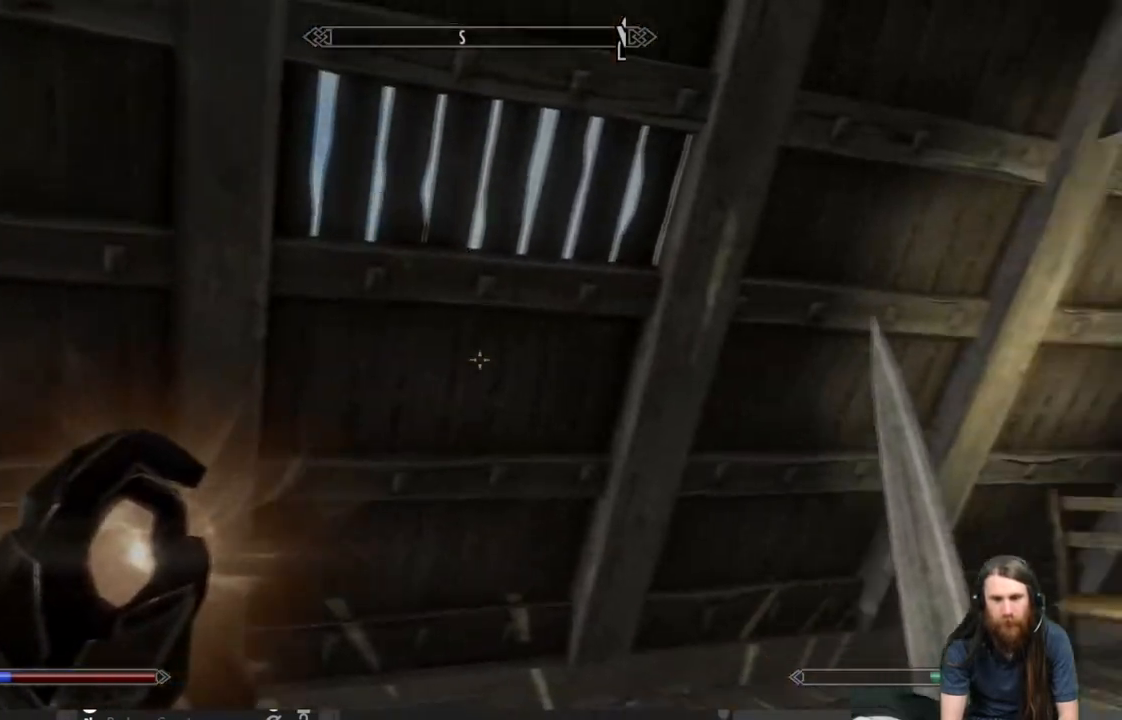
{"buttons": [], "left_stick": "up-left", "right_stick": "center", "events": [[433, "right_stick", "center"]]}
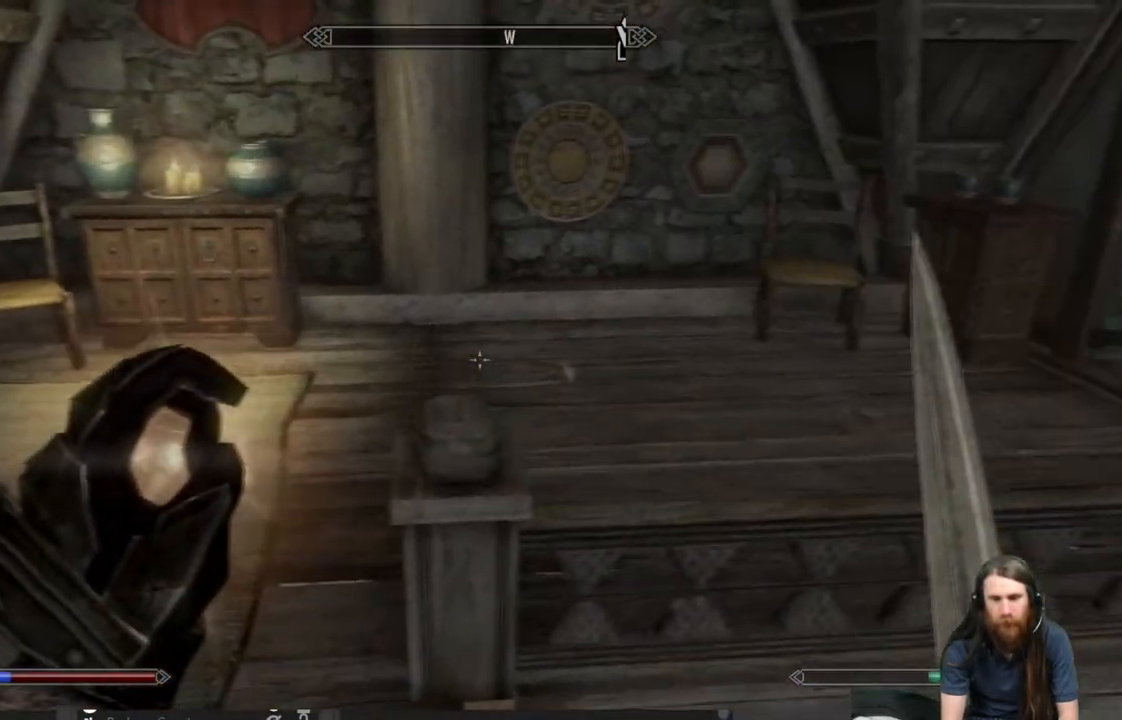
{"buttons": [], "left_stick": "up-left", "right_stick": "right", "events": [[217, "left_stick", "up"], [217, "right_stick", "right"], [433, "left_stick", "up-left"]]}
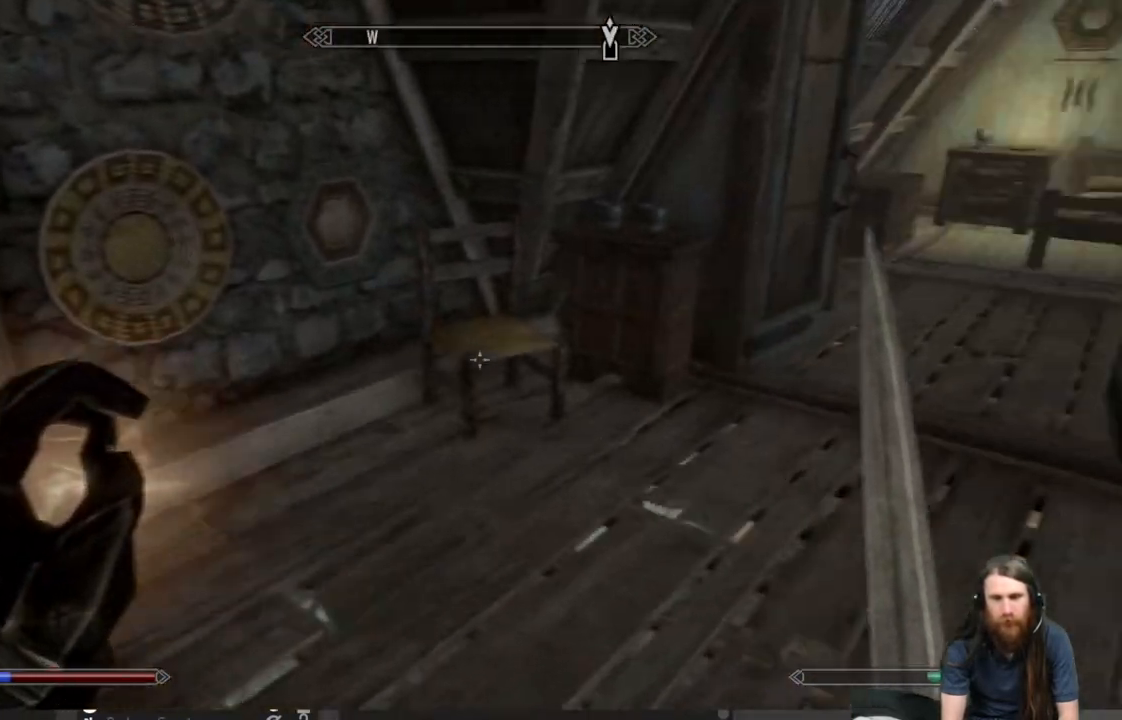
{"buttons": [], "left_stick": "up", "right_stick": "center", "events": [[100, "right_stick", "center"], [133, "left_stick", "up"]]}
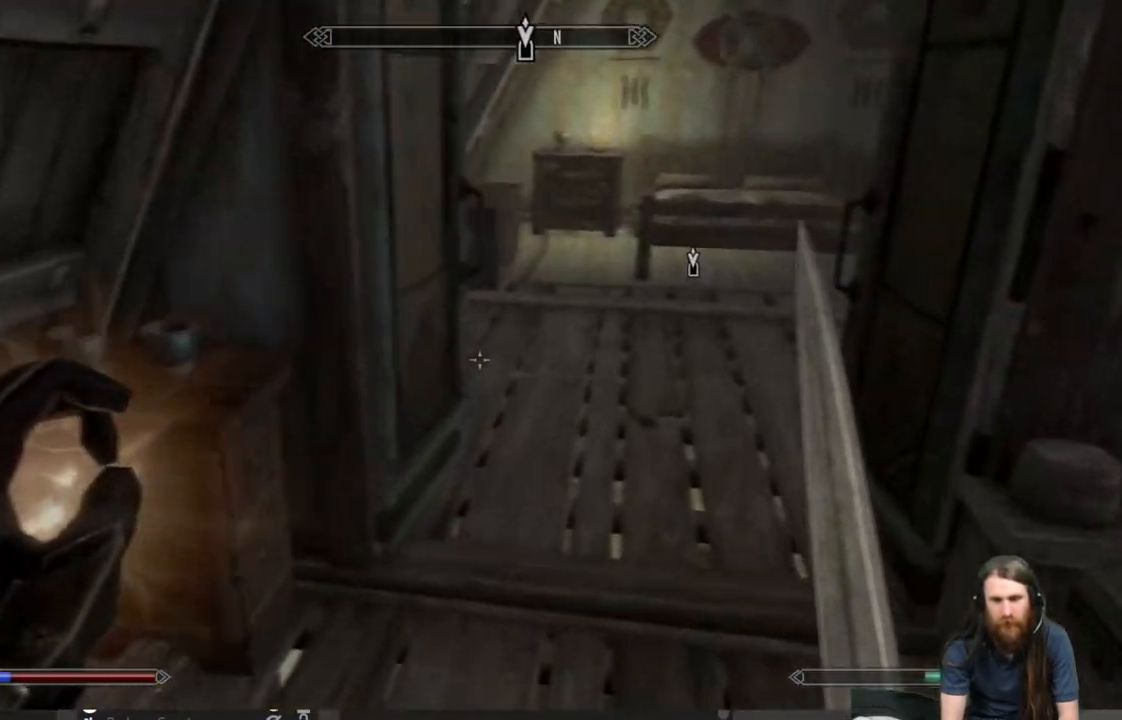
{"buttons": [], "left_stick": "up", "right_stick": "down-right", "events": [[117, "right_stick", "down"], [250, "right_stick", "center"], [467, "right_stick", "down-right"]]}
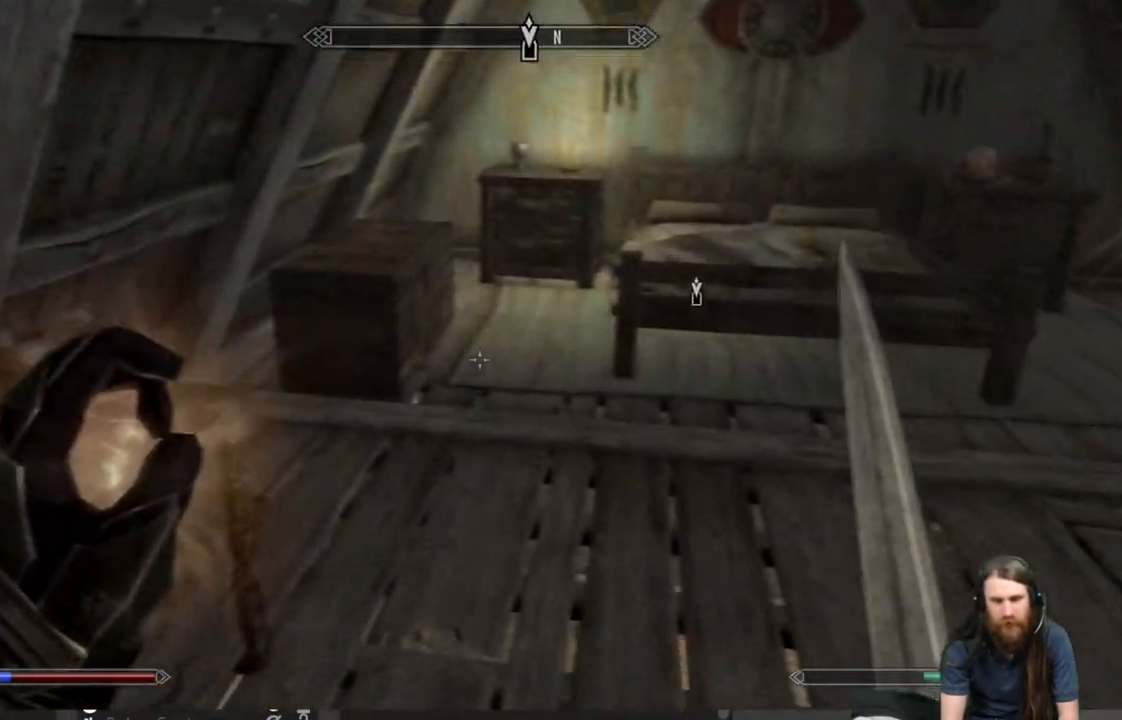
{"buttons": [], "left_stick": "up-left", "right_stick": "down-right", "events": [[83, "right_stick", "center"], [267, "right_stick", "down-right"], [350, "left_stick", "up-left"]]}
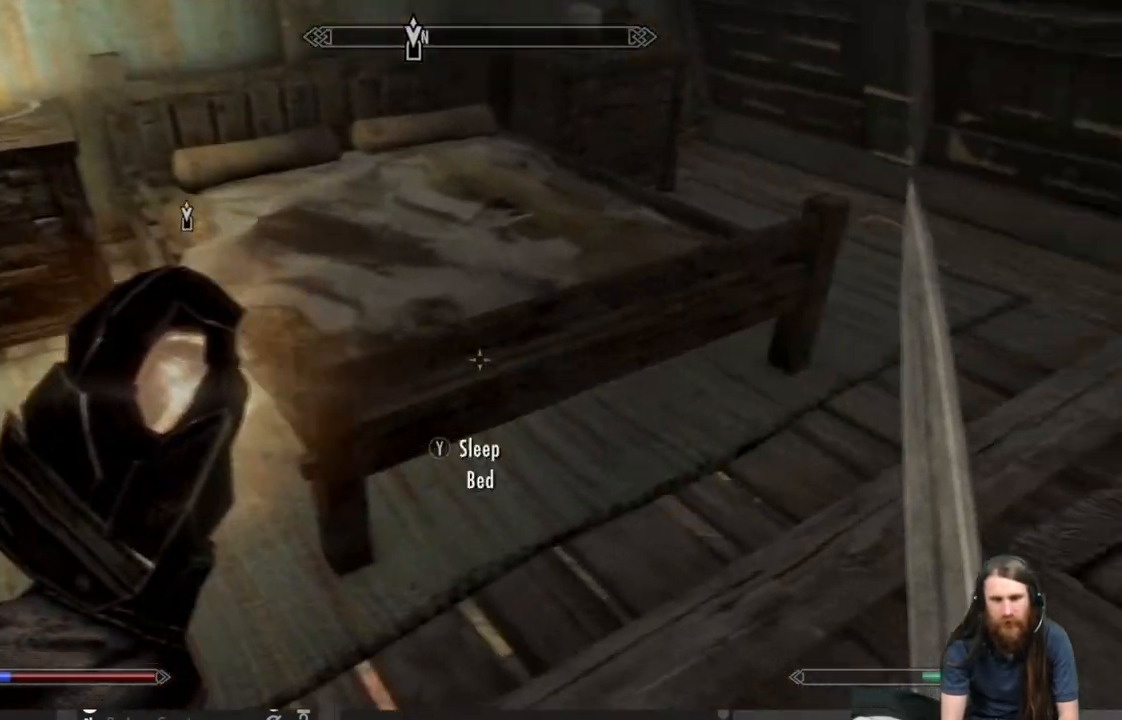
{"buttons": ["Y"], "left_stick": "center", "right_stick": "center", "events": [[100, "right_stick", "center"], [233, "left_stick", "up"], [233, "right_stick", "right"], [383, "Y", "down"], [417, "left_stick", "center"], [417, "right_stick", "center"]]}
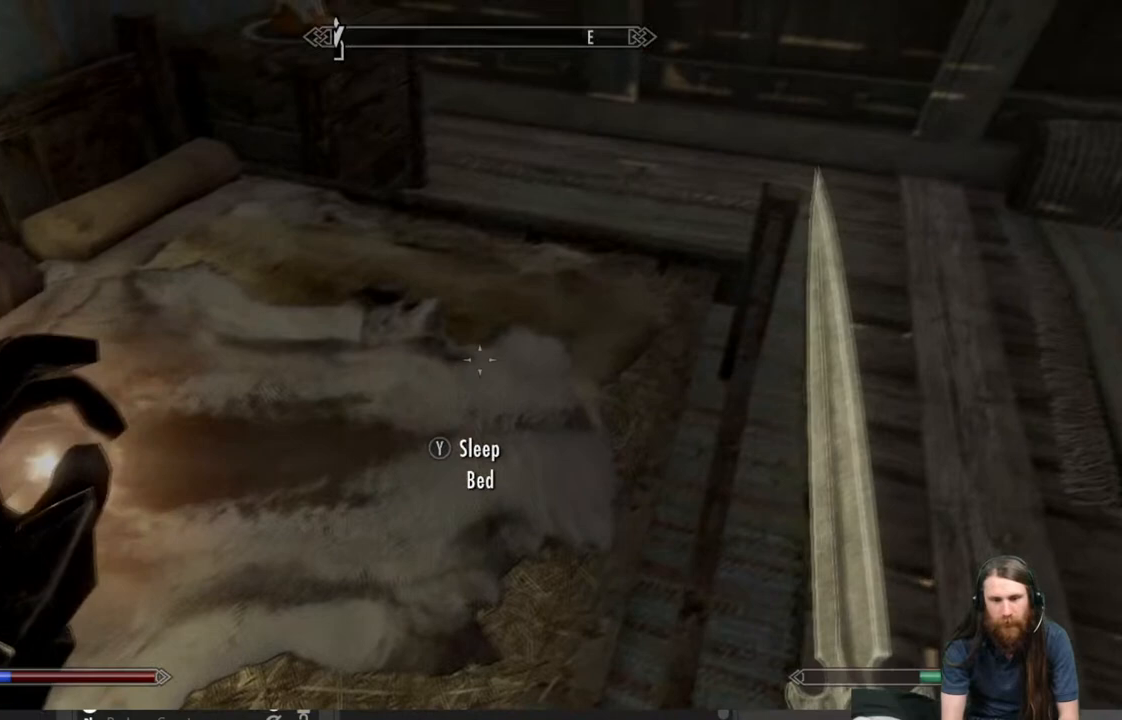
{"buttons": [], "left_stick": "center", "right_stick": "center", "events": [[50, "Y", "up"]]}
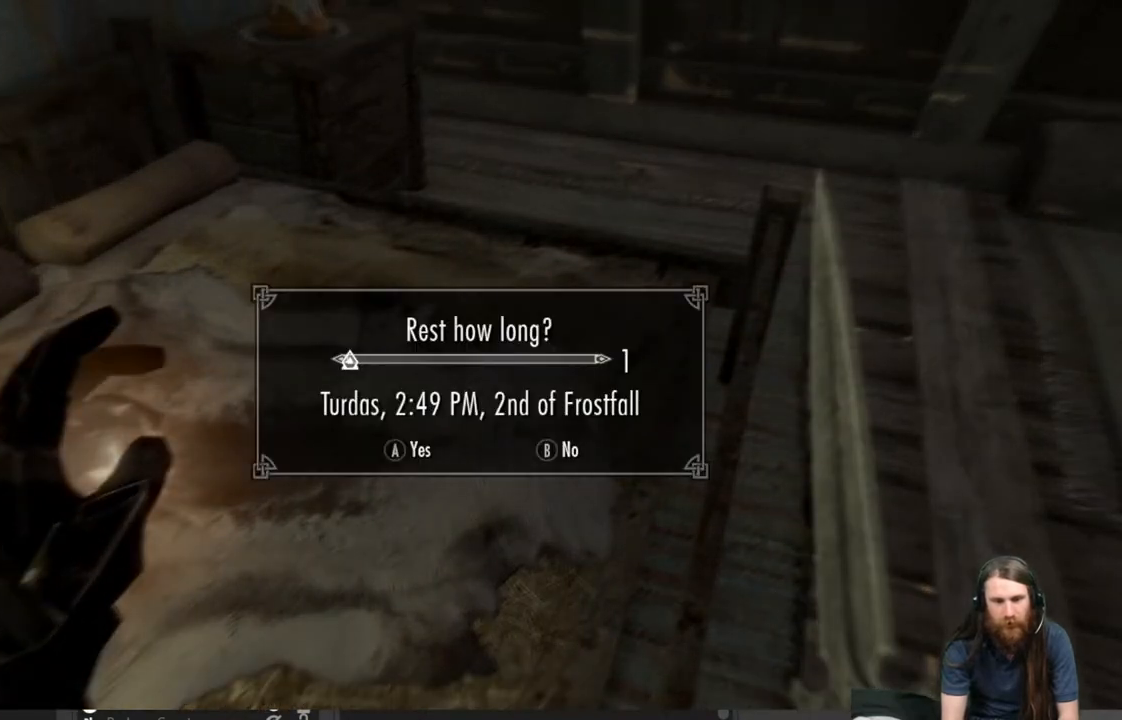
{"buttons": [], "left_stick": "center", "right_stick": "center", "events": [[367, "DPAD_RIGHT", "down"], [450, "DPAD_RIGHT", "up"]]}
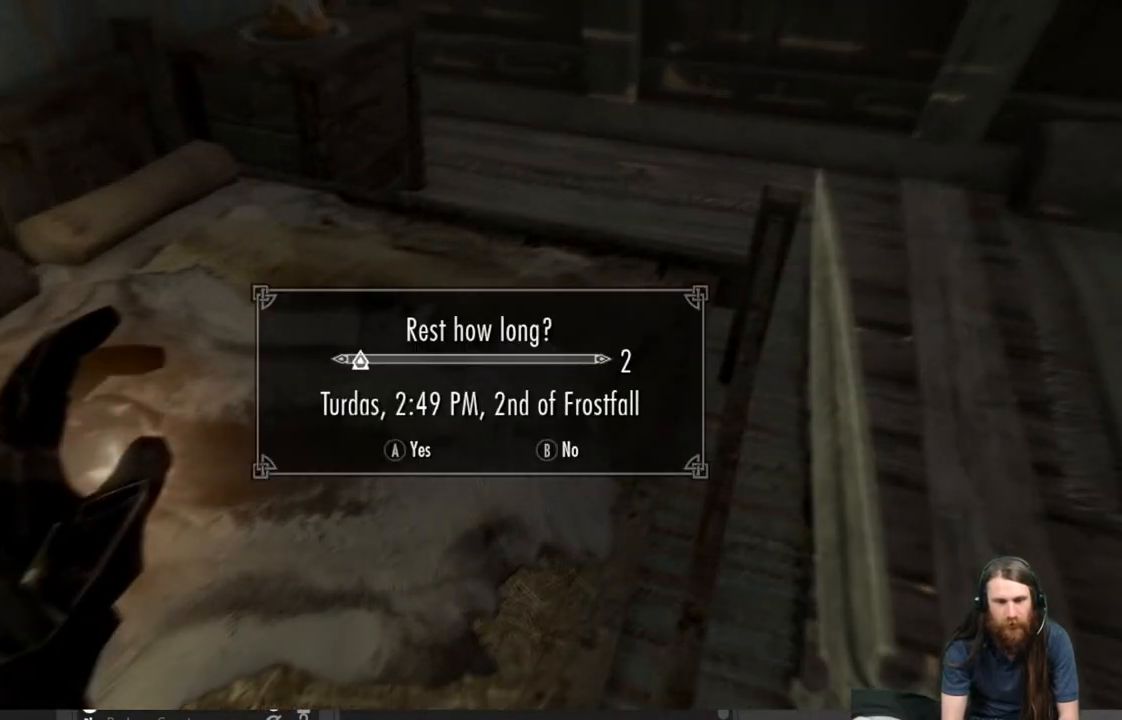
{"buttons": [], "left_stick": "center", "right_stick": "center", "events": [[33, "DPAD_RIGHT", "down"], [117, "DPAD_RIGHT", "up"], [200, "DPAD_RIGHT", "down"], [267, "DPAD_RIGHT", "up"], [350, "DPAD_RIGHT", "down"], [433, "DPAD_RIGHT", "up"]]}
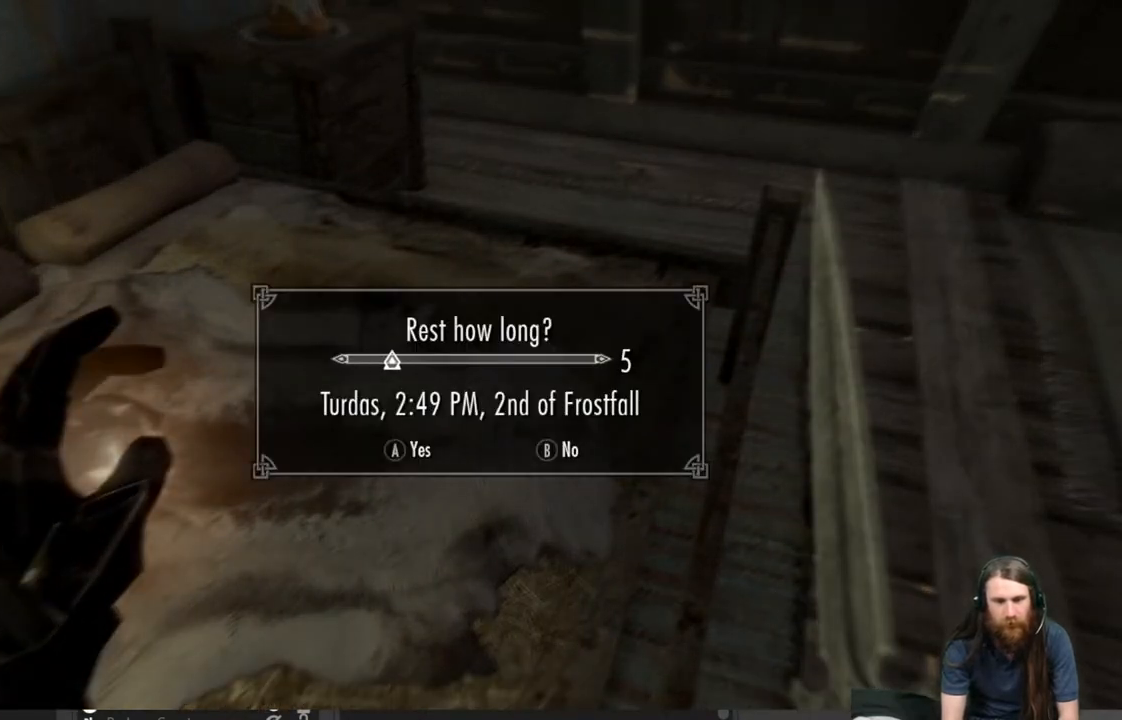
{"buttons": ["DPAD_RIGHT"], "left_stick": "center", "right_stick": "center", "events": [[17, "DPAD_RIGHT", "down"], [83, "DPAD_RIGHT", "up"], [183, "DPAD_RIGHT", "down"], [233, "DPAD_RIGHT", "up"], [333, "DPAD_RIGHT", "down"], [400, "DPAD_RIGHT", "up"], [483, "DPAD_RIGHT", "down"]]}
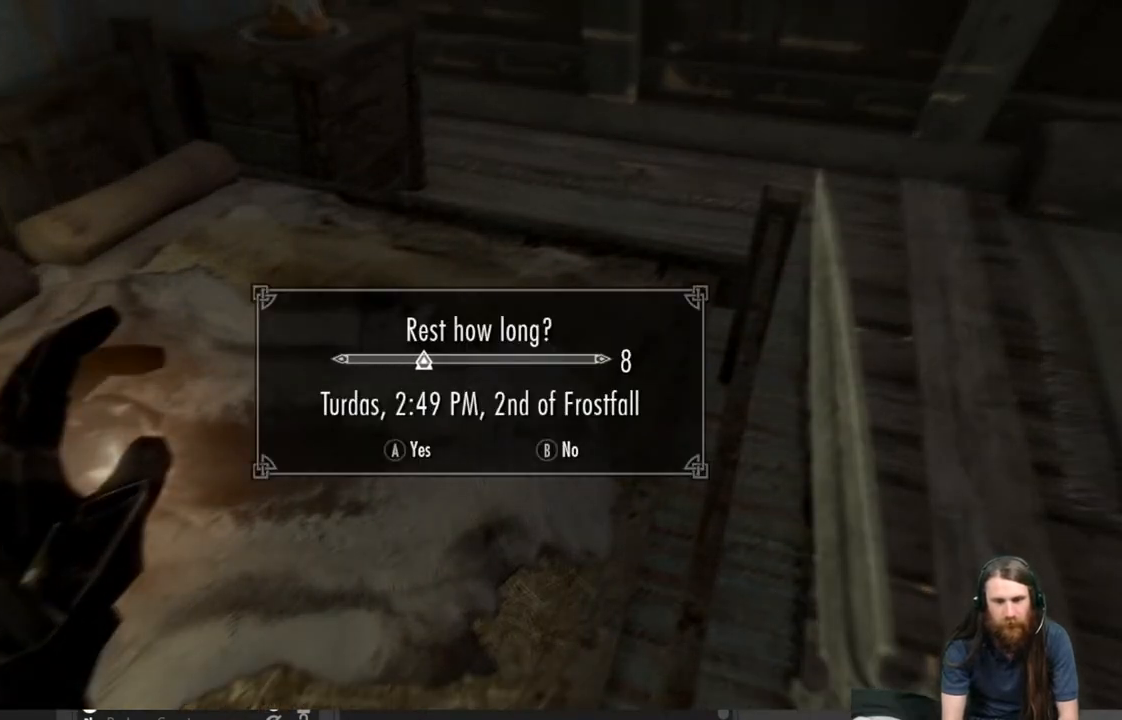
{"buttons": ["DPAD_RIGHT"], "left_stick": "center", "right_stick": "center", "events": [[67, "DPAD_RIGHT", "up"], [167, "DPAD_RIGHT", "down"], [233, "DPAD_RIGHT", "up"], [317, "DPAD_RIGHT", "down"], [400, "DPAD_RIGHT", "up"], [483, "DPAD_RIGHT", "down"]]}
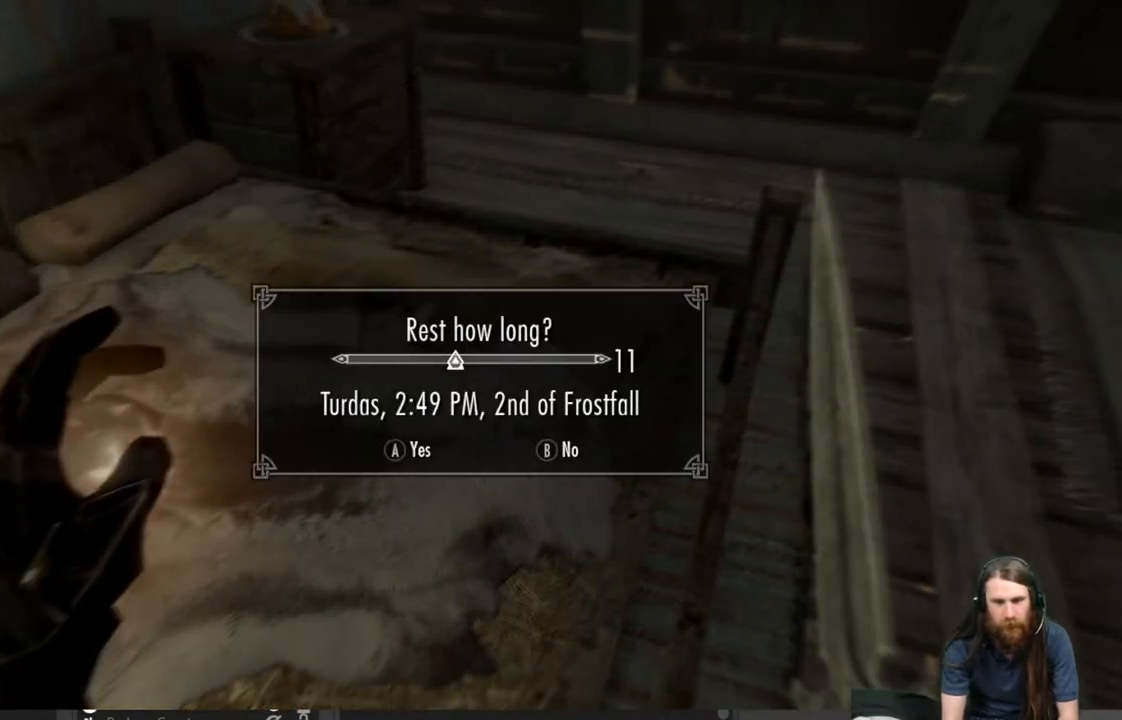
{"buttons": [], "left_stick": "center", "right_stick": "center", "events": [[117, "DPAD_RIGHT", "up"]]}
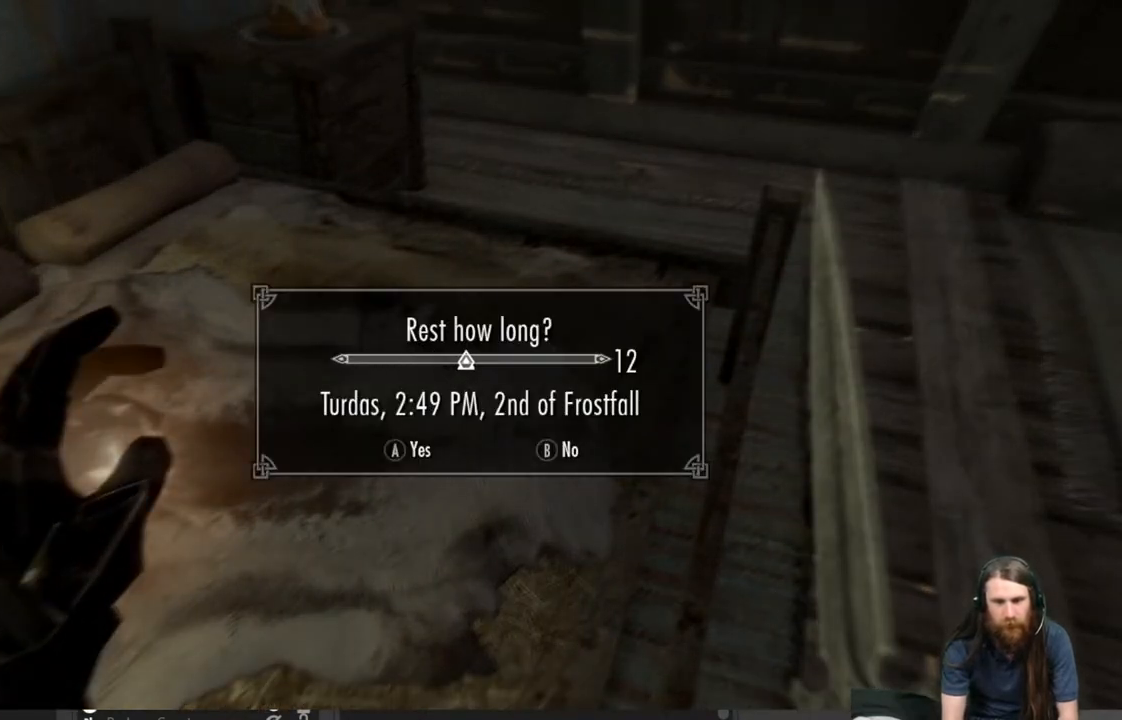
{"buttons": ["DPAD_RIGHT"], "left_stick": "center", "right_stick": "center", "events": [[483, "DPAD_RIGHT", "down"]]}
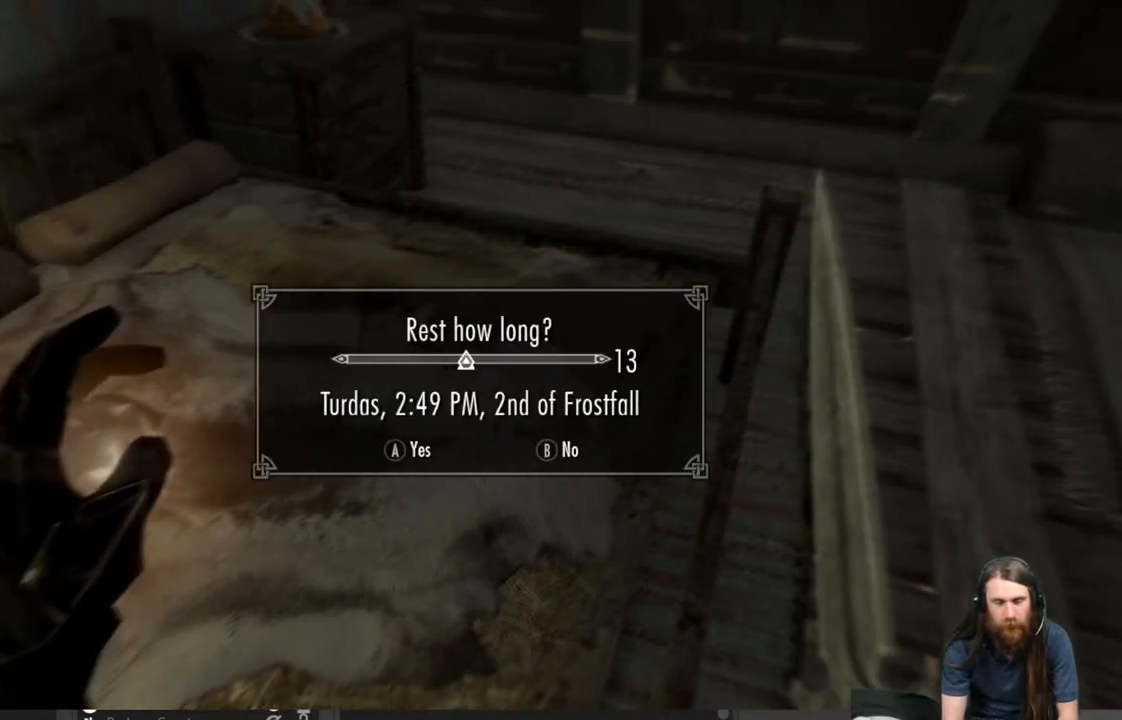
{"buttons": [], "left_stick": "center", "right_stick": "center", "events": [[50, "DPAD_RIGHT", "up"], [150, "DPAD_RIGHT", "down"], [233, "DPAD_RIGHT", "up"], [317, "DPAD_RIGHT", "down"], [433, "DPAD_RIGHT", "up"]]}
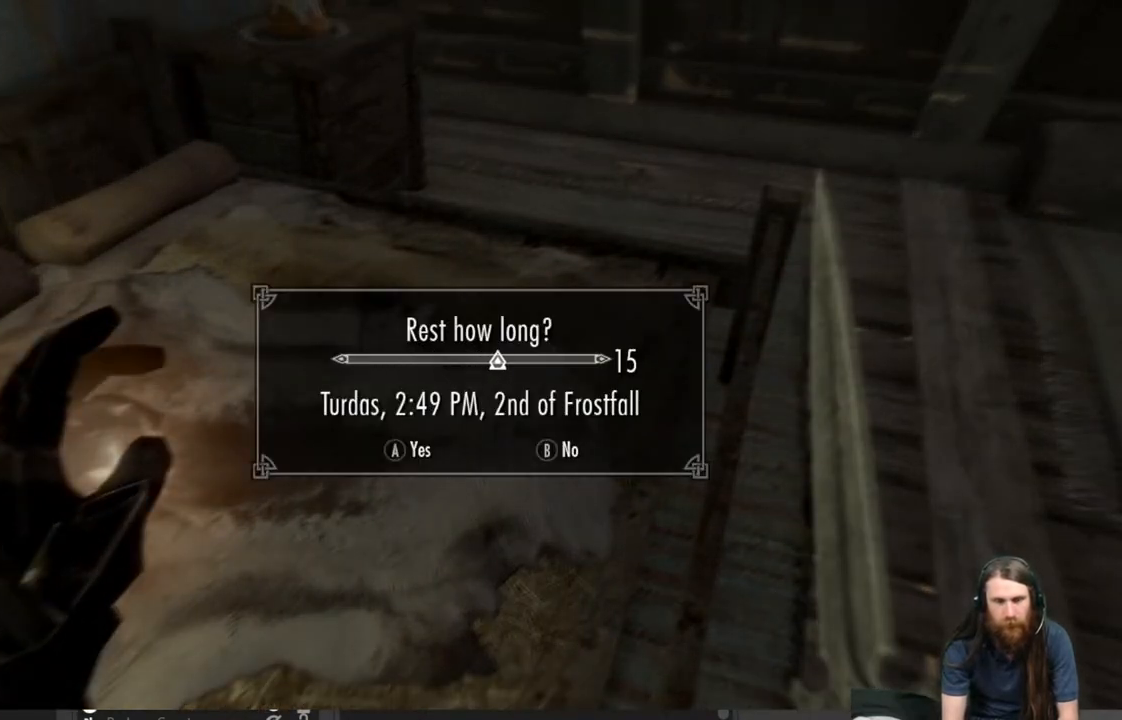
{"buttons": ["A"], "left_stick": "center", "right_stick": "center", "events": [[233, "DPAD_RIGHT", "down"], [333, "DPAD_RIGHT", "up"], [483, "A", "down"]]}
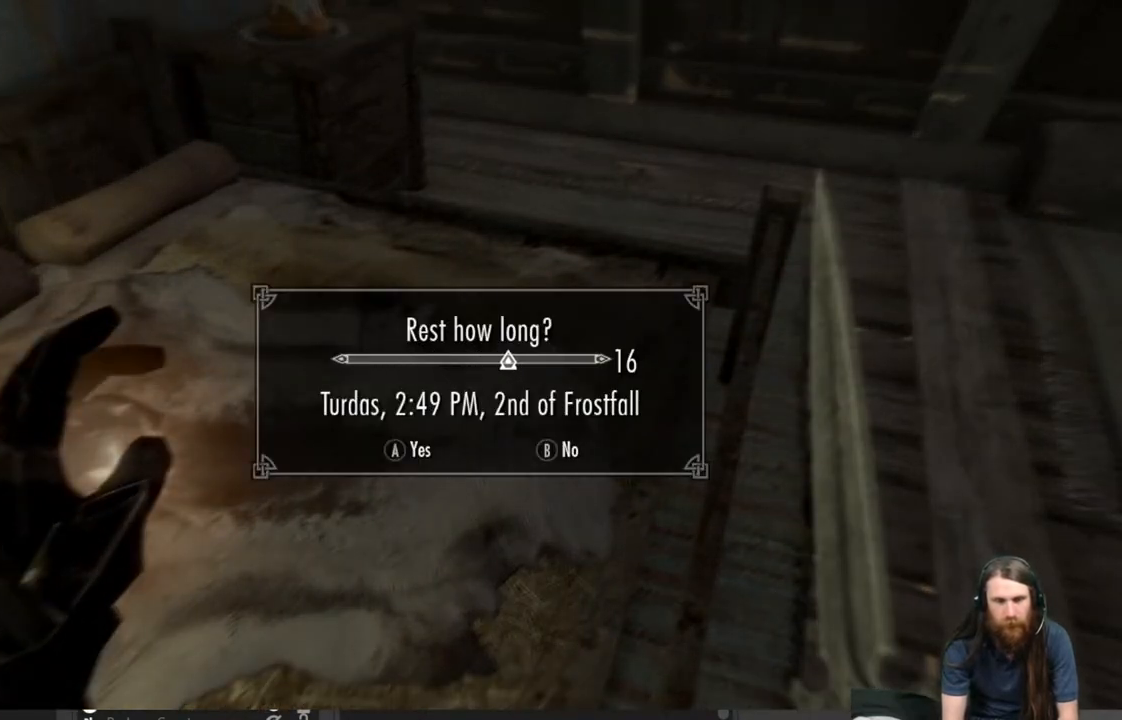
{"buttons": [], "left_stick": "center", "right_stick": "center", "events": [[117, "A", "up"]]}